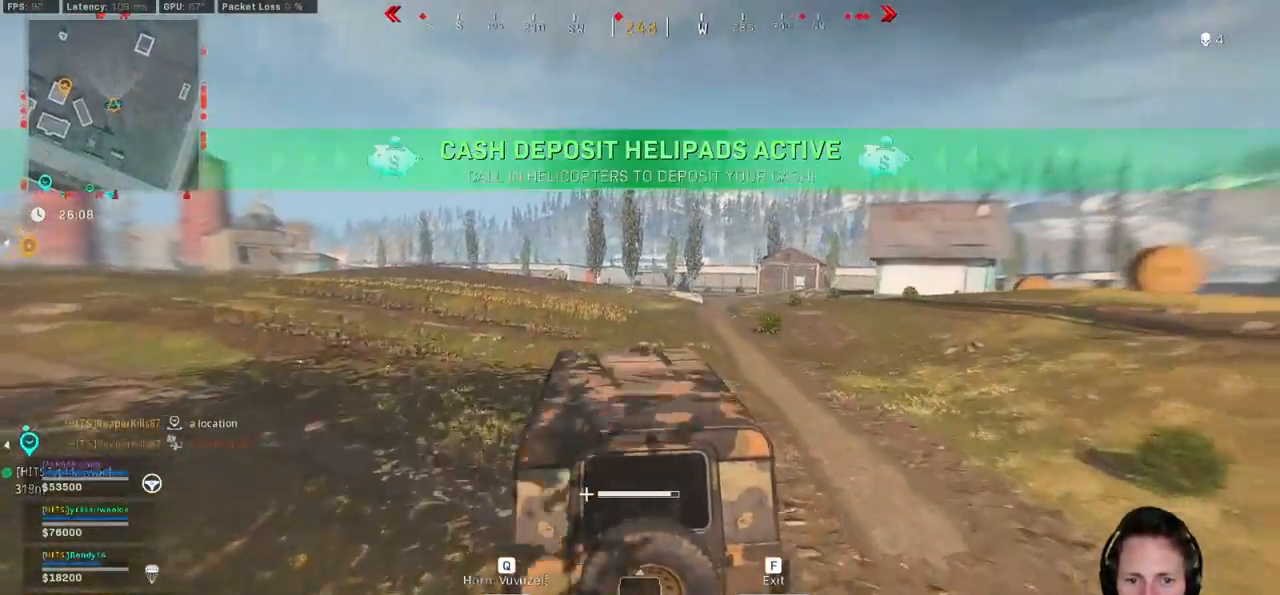
Gameplay with keyboard and mouse; each line is a JSON object with the keys and mouse buttons held at the frame after it. "events" lists presses ("down") and releases ("up") of "1", "2", "3", "4", "5", "a", "alt", "b", "c", "ctrl", "d", "e", "f", "g", "q", "r", "s", "shift", "space", "t", "tab", "v", "w", "x", "z", "mouse_left", "mouse_wheel", "mouse_right", "mouse_mb4" and "mouse_mb5" between this image and that frame as [ms after this image, input, new state], when the widget could be followed in between. "mouse_left", "mouse_wheel", "mouse_right", "mouse_mb4", "mouse_mb5" = the "left", "wheel", "right", "mb4", "mb5" buttons of the "mouse" list. No other keys are recorded. "wheel" means that the mouse wheel is clicked or scrolled. Mouse movement is not recorded.
{"keys": ["w"], "mouse": [], "events": []}
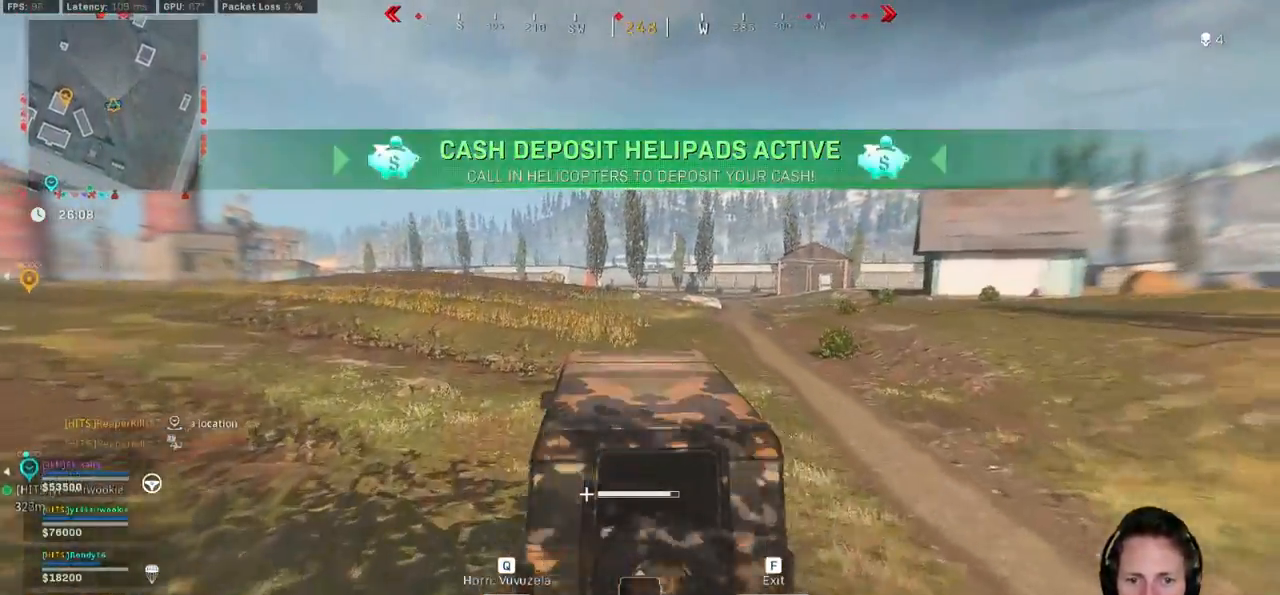
{"keys": ["w"], "mouse": [], "events": []}
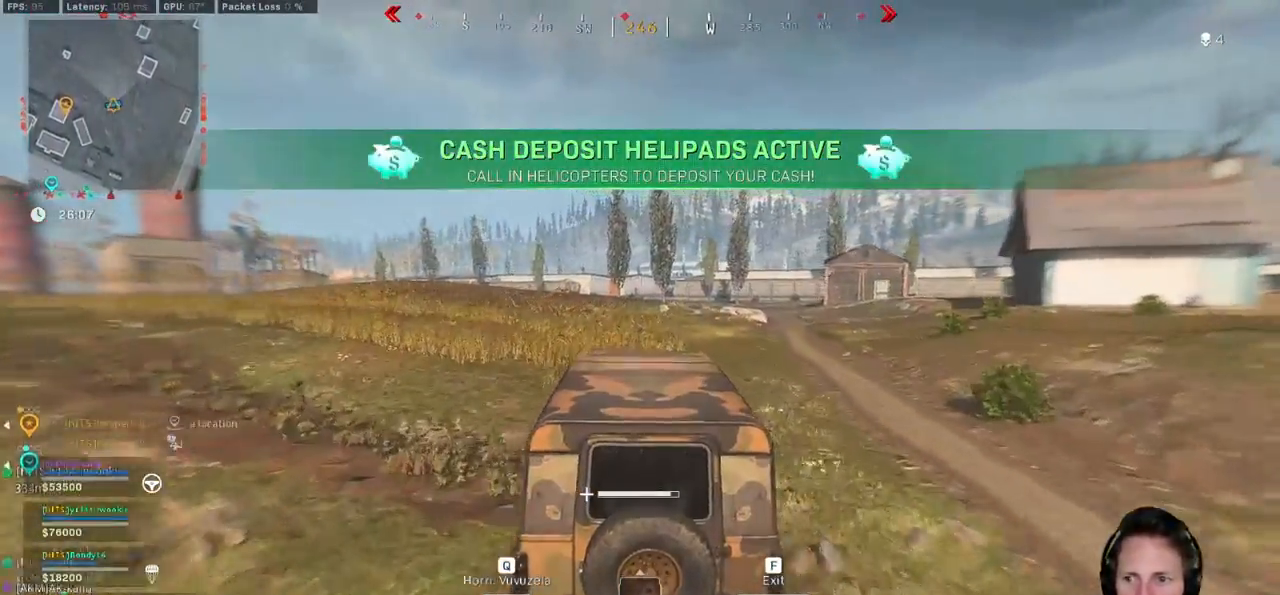
{"keys": ["tab", "w"], "mouse": [], "events": [[183, "tab", "down"]]}
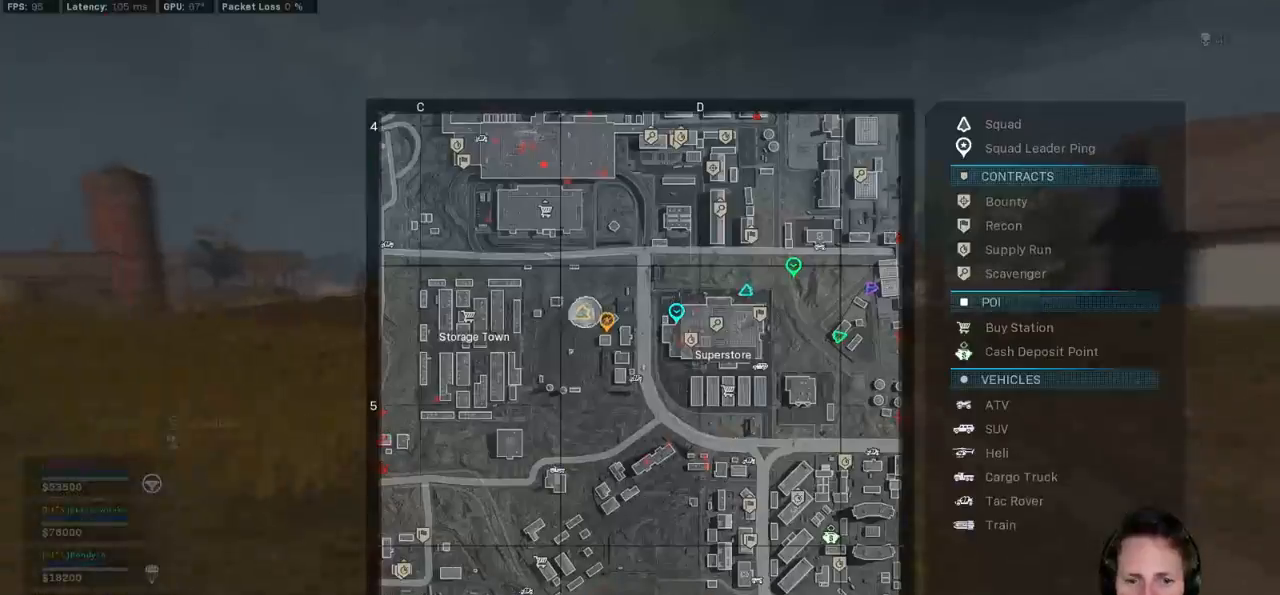
{"keys": ["tab", "w"], "mouse": [], "events": [[33, "mouse_right", "down"], [133, "mouse_right", "up"]]}
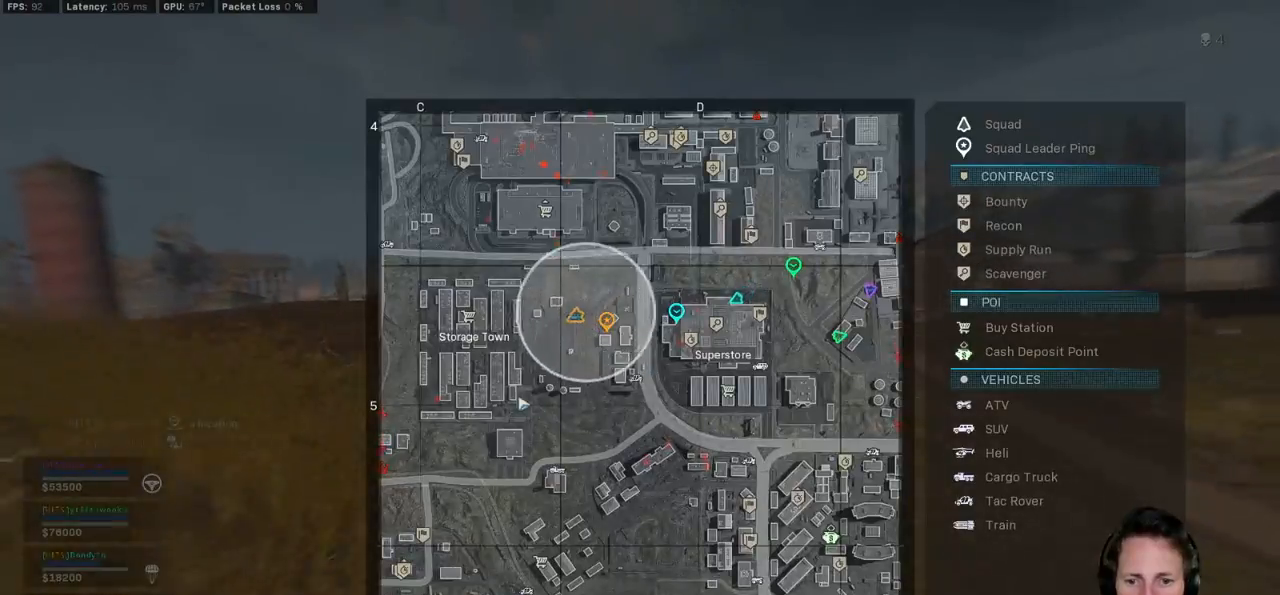
{"keys": ["tab", "w"], "mouse": [], "events": [[50, "mouse_left", "down"], [200, "mouse_left", "up"]]}
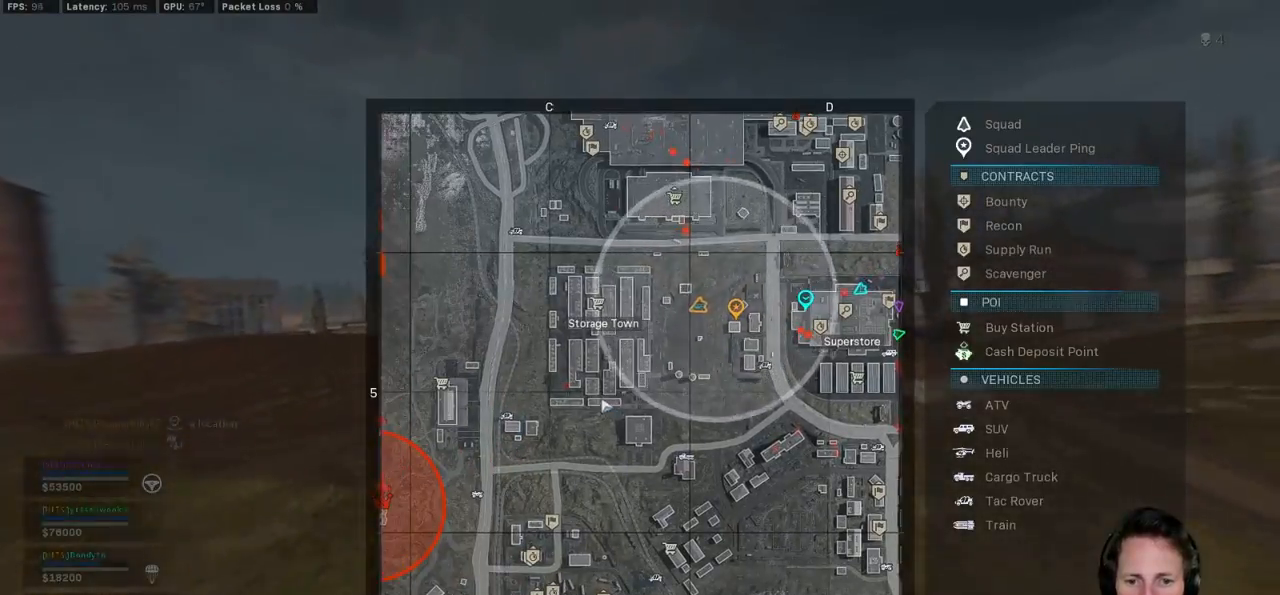
{"keys": ["tab", "w"], "mouse": [], "events": []}
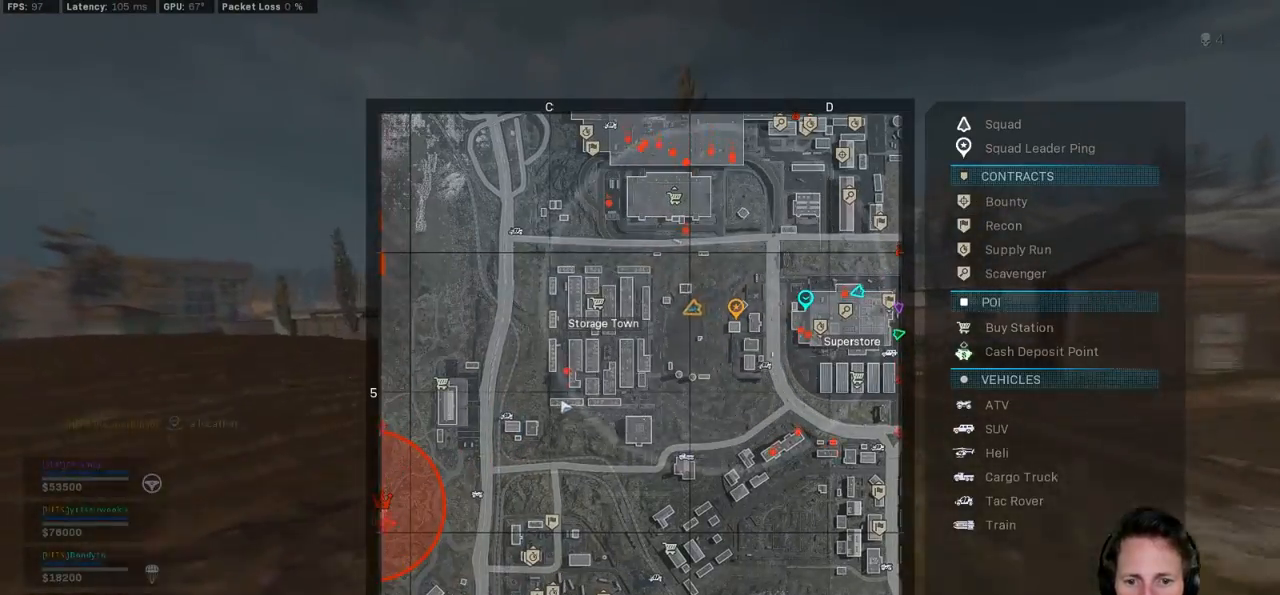
{"keys": ["tab", "w"], "mouse": [], "events": [[350, "mouse_left", "down"], [433, "mouse_left", "up"]]}
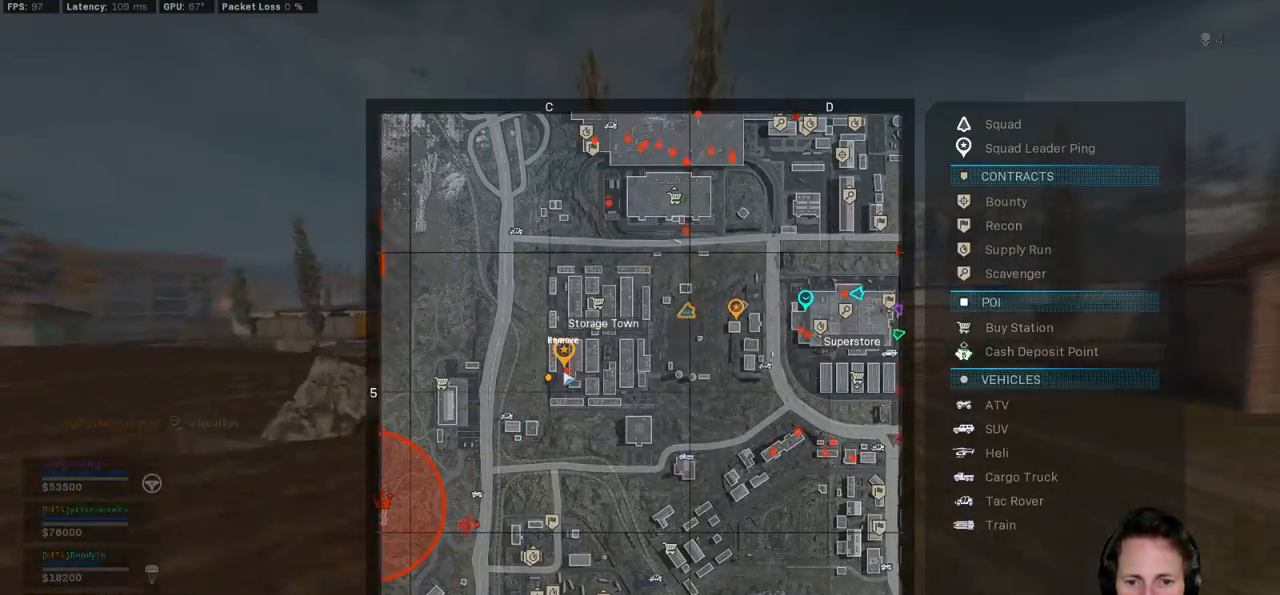
{"keys": ["w"], "mouse": [], "events": [[33, "tab", "up"], [167, "a", "down"], [283, "a", "up"]]}
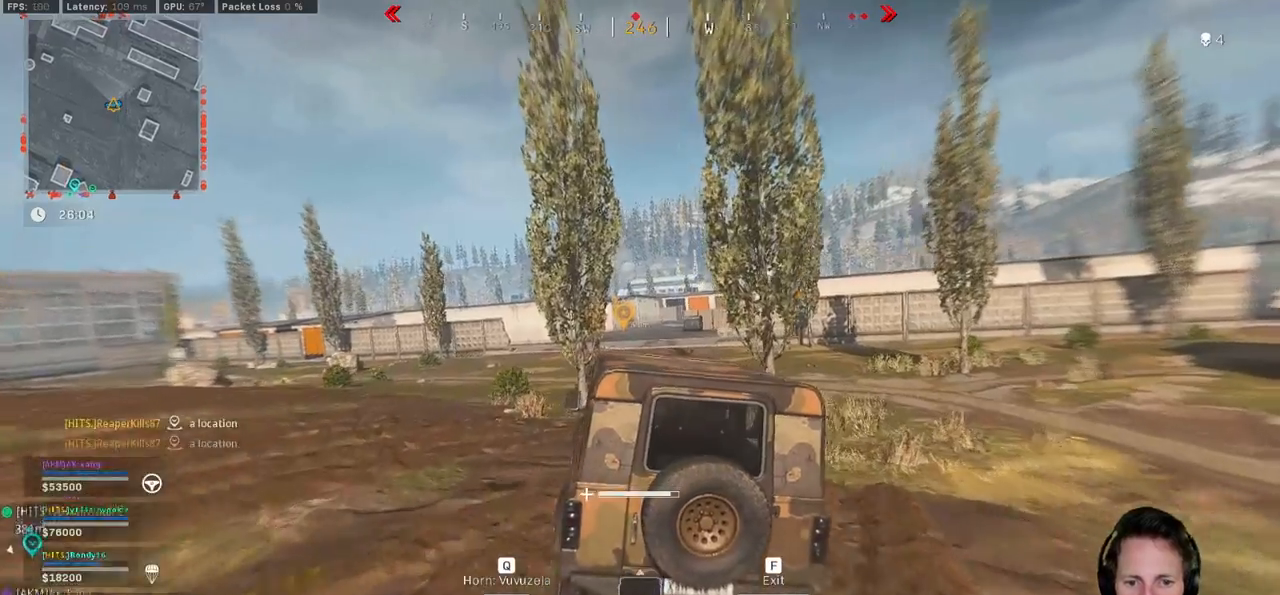
{"keys": ["w"], "mouse": [], "events": [[33, "d", "down"], [167, "d", "up"]]}
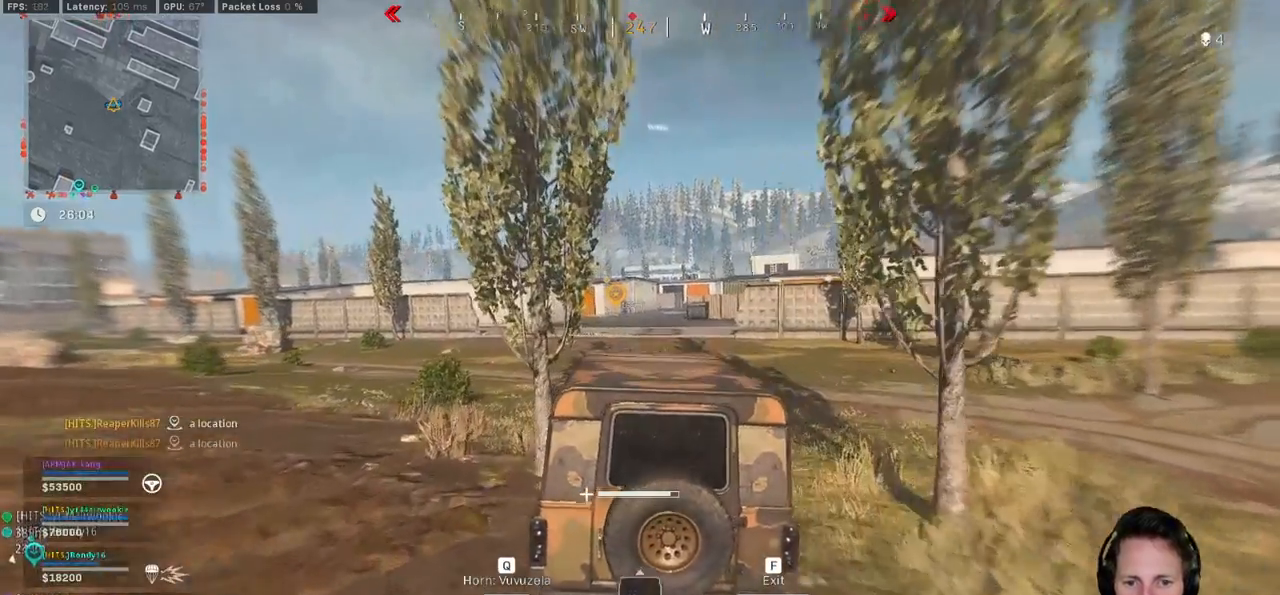
{"keys": ["w"], "mouse": [], "events": []}
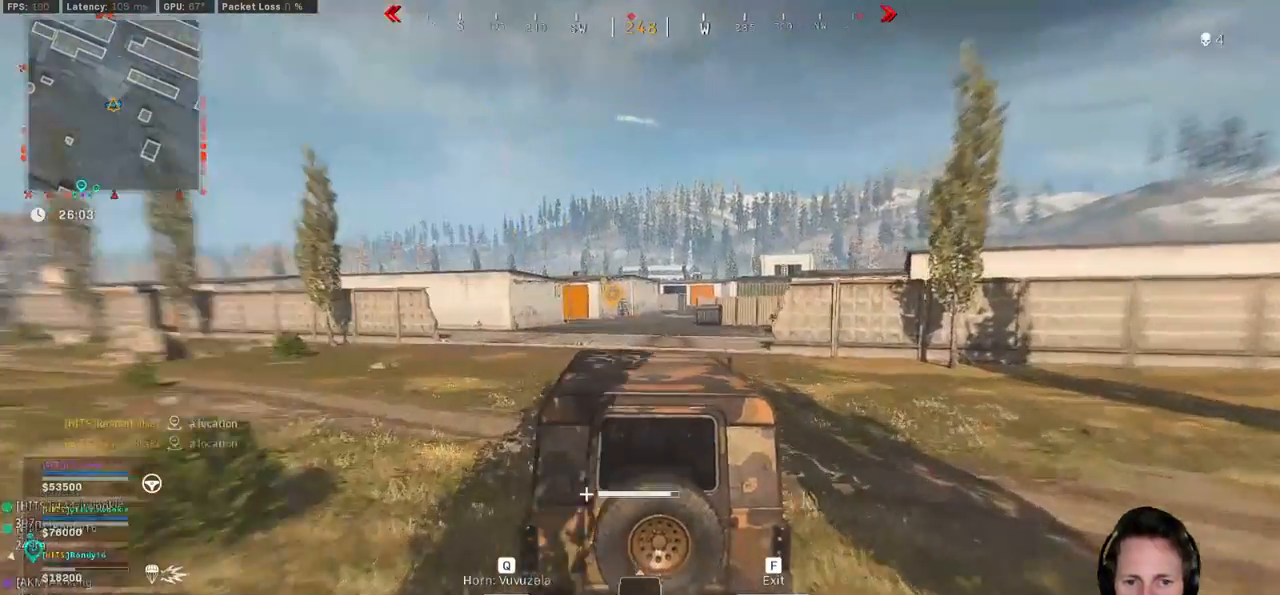
{"keys": ["tab", "w"], "mouse": [], "events": [[33, "tab", "down"], [267, "d", "down"], [350, "d", "up"]]}
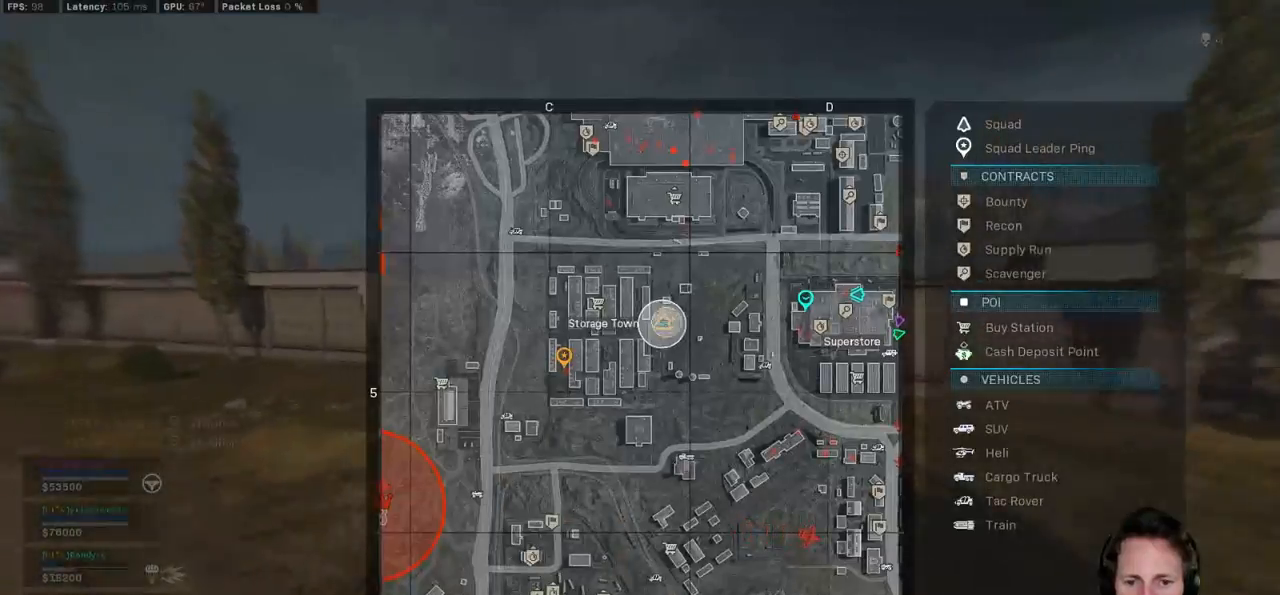
{"keys": ["d", "w"], "mouse": [], "events": [[167, "tab", "up"], [417, "d", "down"]]}
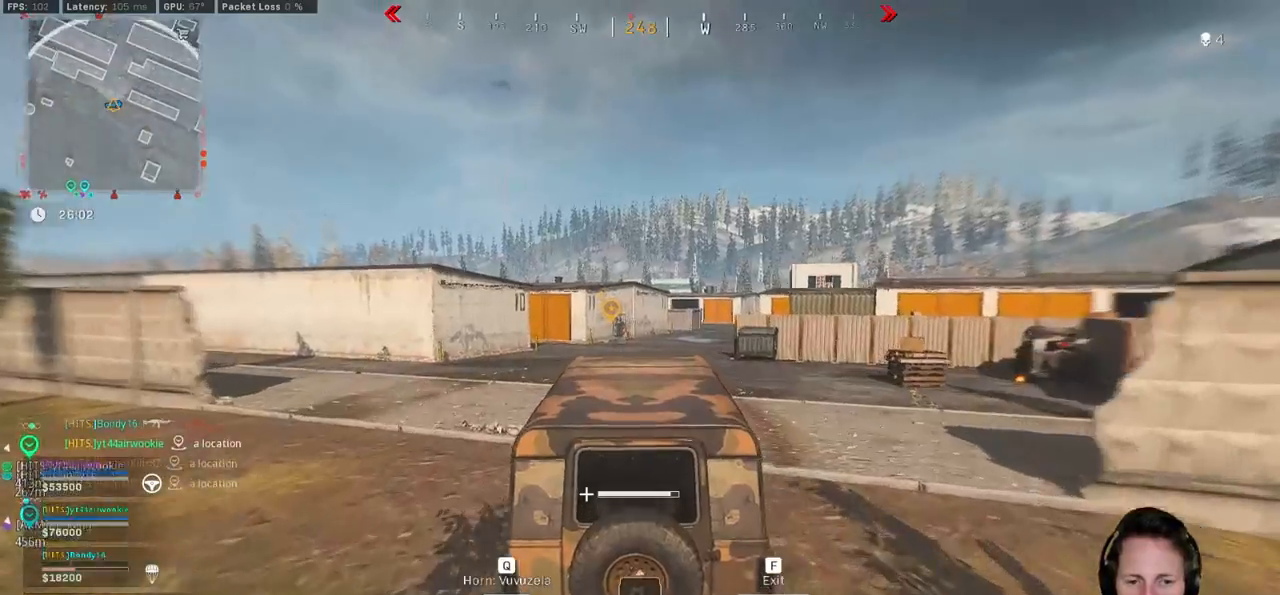
{"keys": ["tab", "w"], "mouse": [], "events": [[50, "d", "up"], [117, "tab", "down"]]}
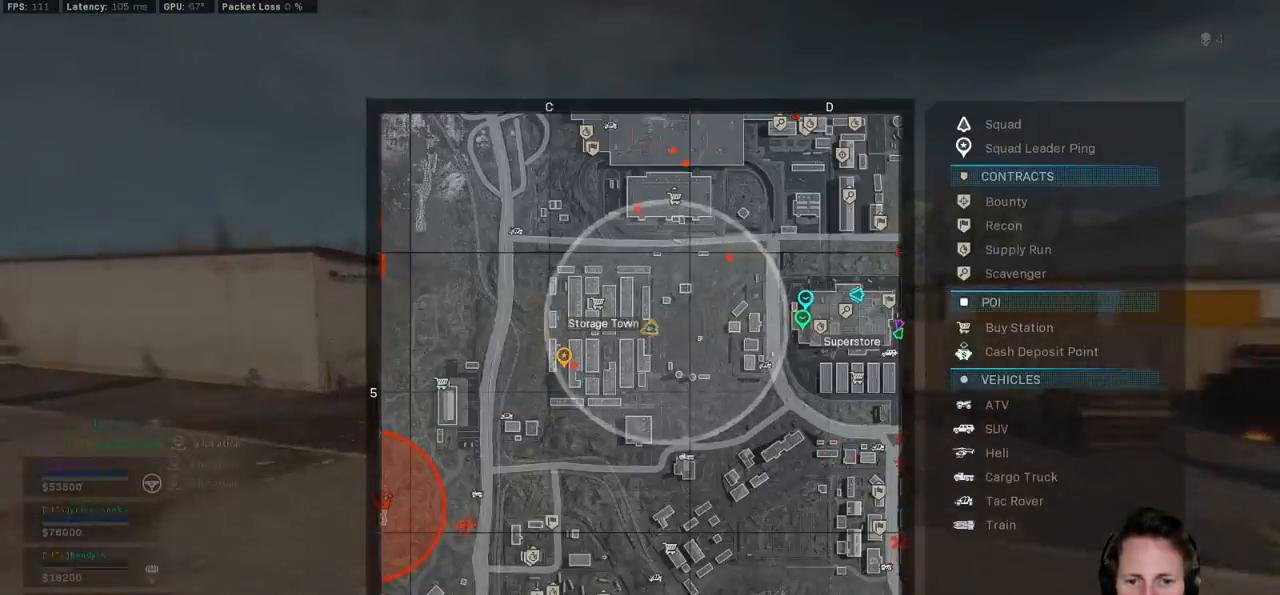
{"keys": ["w"], "mouse": [], "events": [[133, "d", "down"], [250, "d", "up"], [417, "tab", "up"]]}
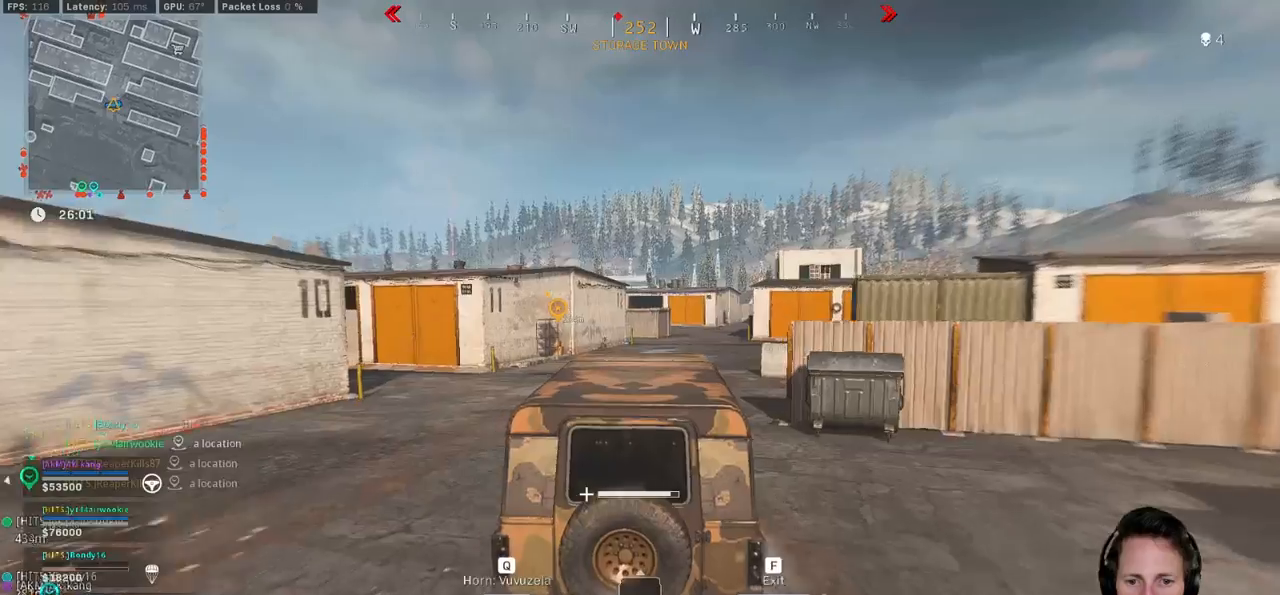
{"keys": ["tab", "w"], "mouse": [], "events": [[267, "d", "down"], [400, "d", "up"], [500, "tab", "down"]]}
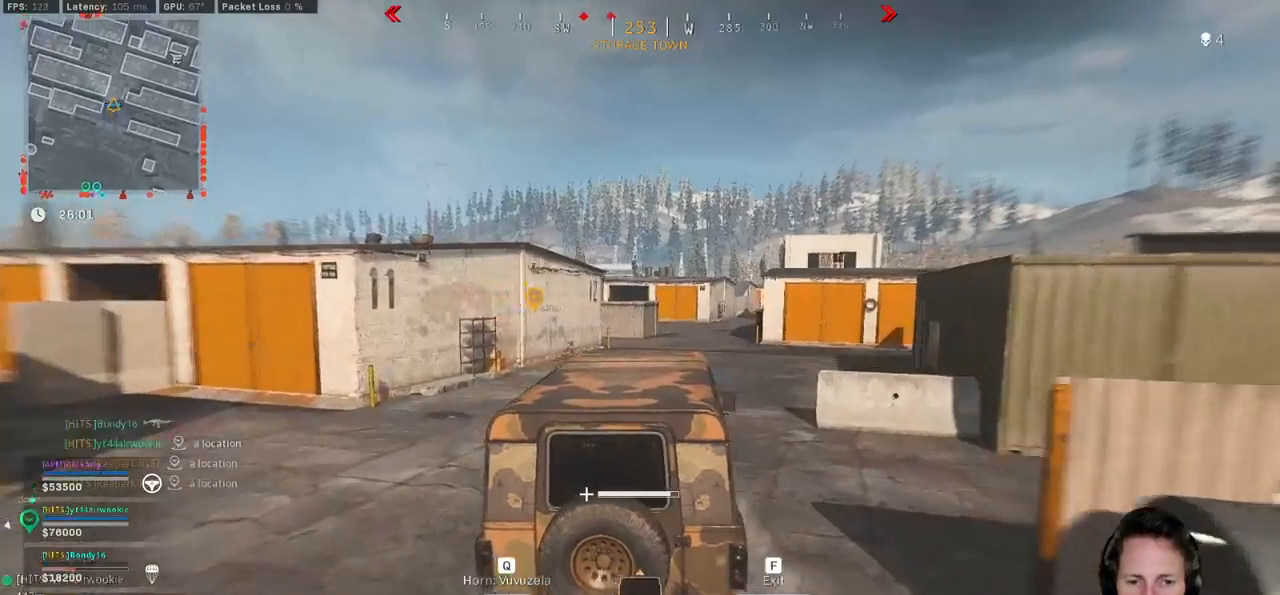
{"keys": ["tab", "w"], "mouse": [], "events": [[217, "d", "down"], [317, "d", "up"]]}
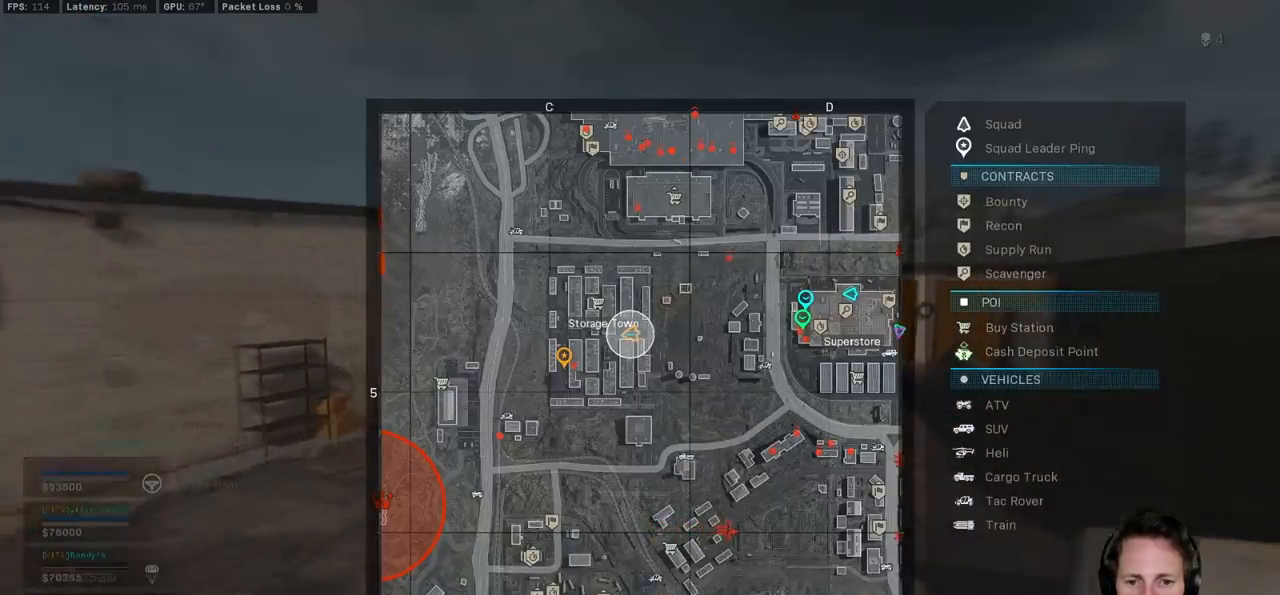
{"keys": ["w"], "mouse": [], "events": [[367, "tab", "up"]]}
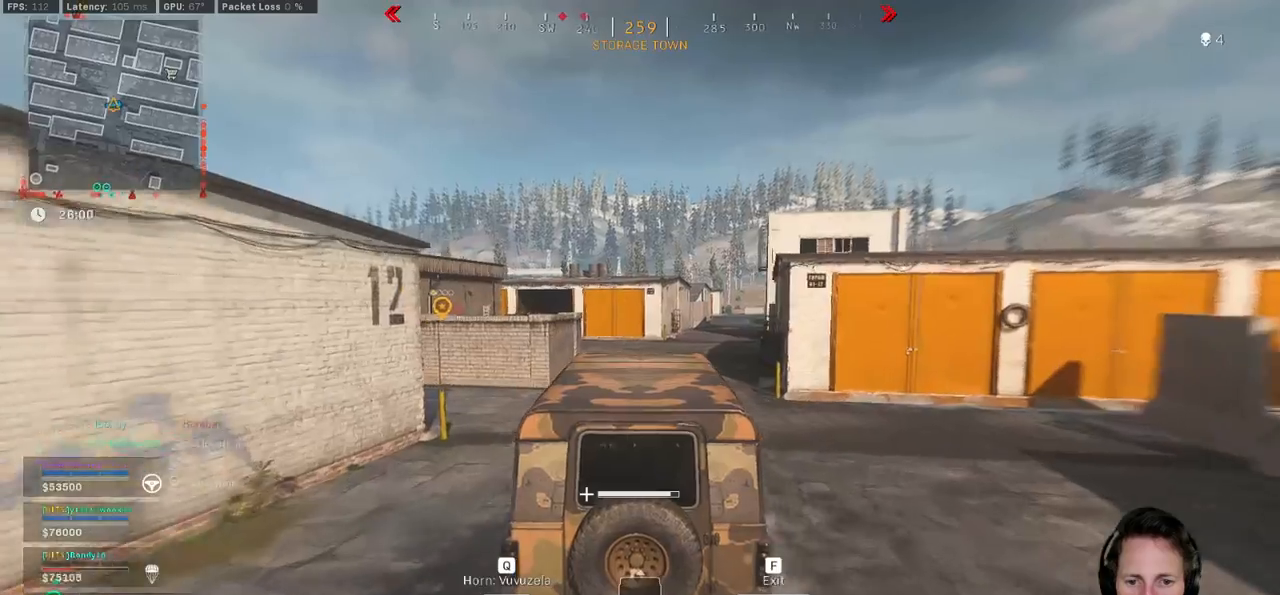
{"keys": ["w"], "mouse": [], "events": [[217, "d", "down"], [483, "d", "up"]]}
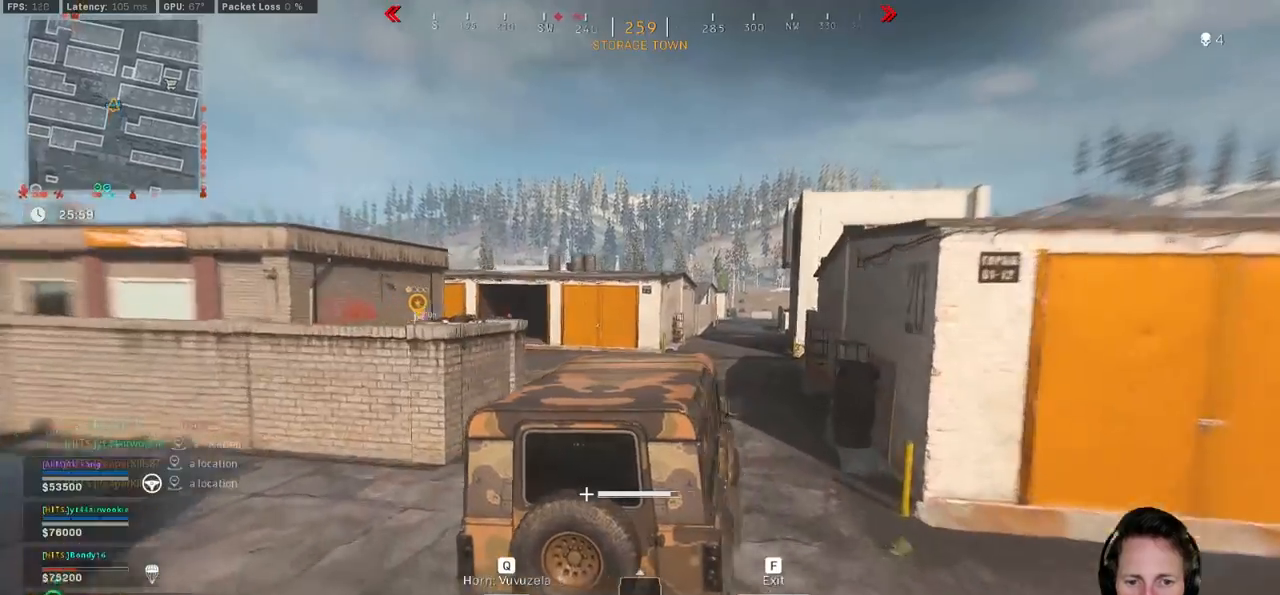
{"keys": ["tab", "w"], "mouse": [], "events": [[133, "tab", "down"]]}
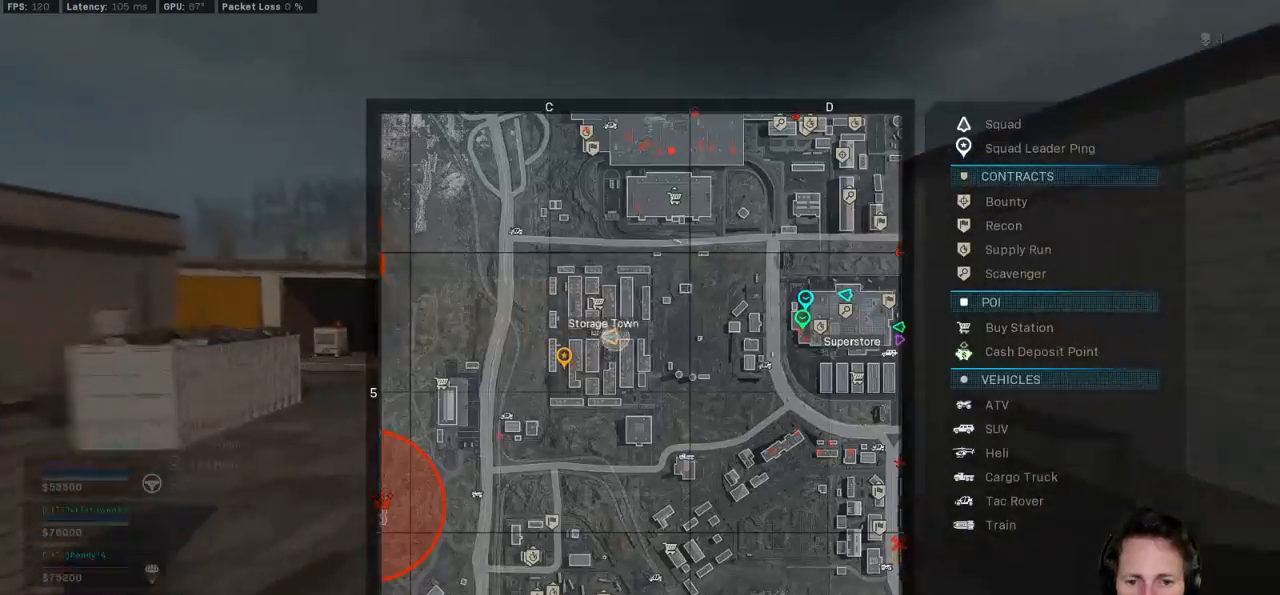
{"keys": ["tab", "w"], "mouse": [], "events": []}
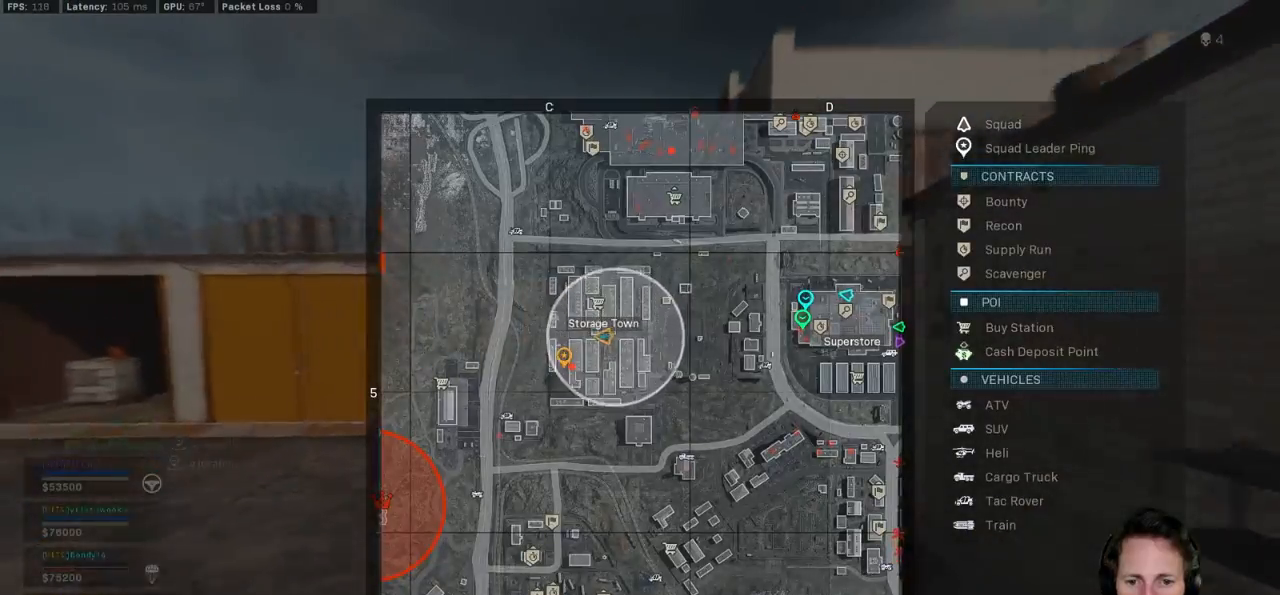
{"keys": ["w"], "mouse": [], "events": [[167, "tab", "up"]]}
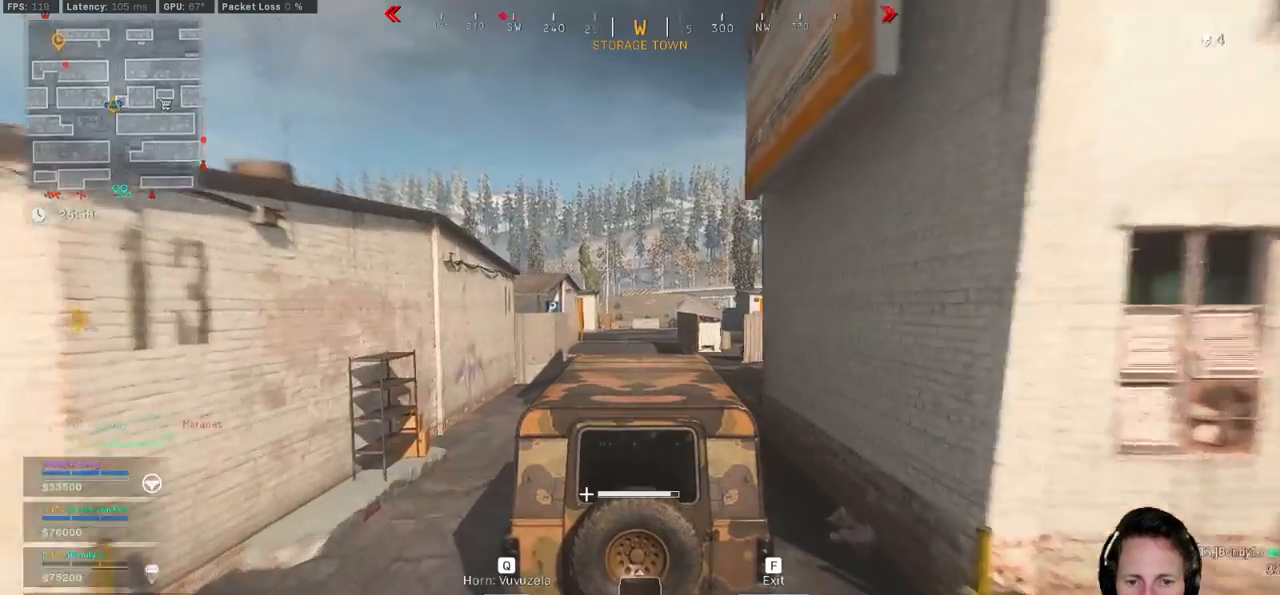
{"keys": ["a", "w"], "mouse": [], "events": [[133, "d", "down"], [250, "d", "up"], [417, "a", "down"]]}
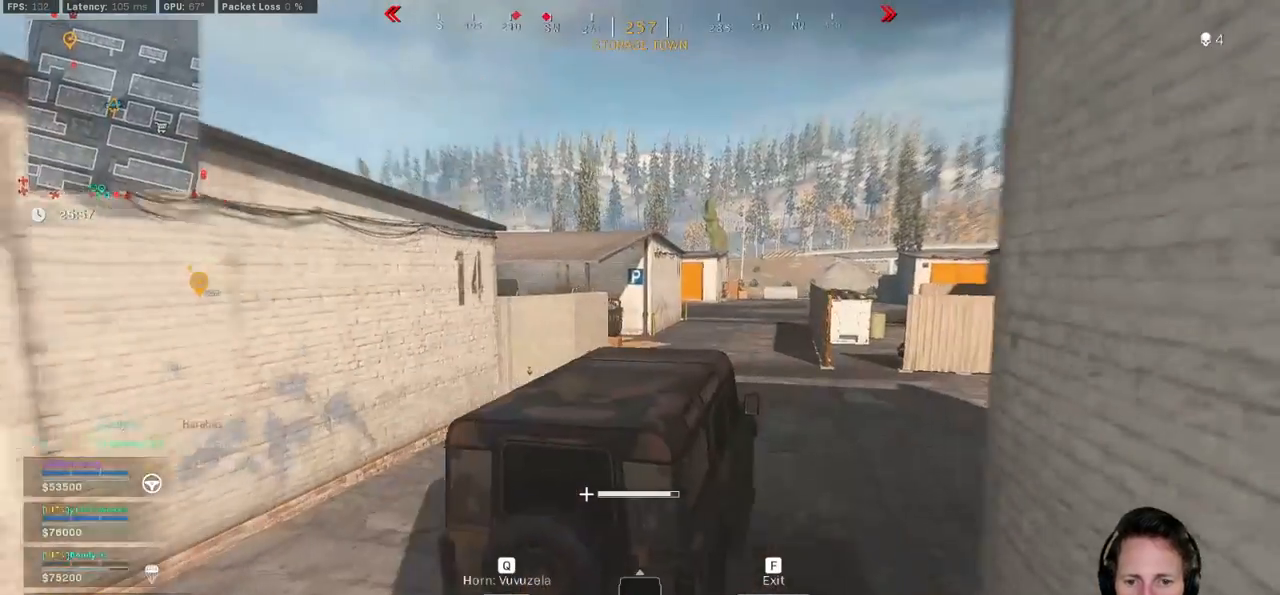
{"keys": ["w"], "mouse": [], "events": [[33, "a", "up"], [350, "d", "down"], [450, "d", "up"]]}
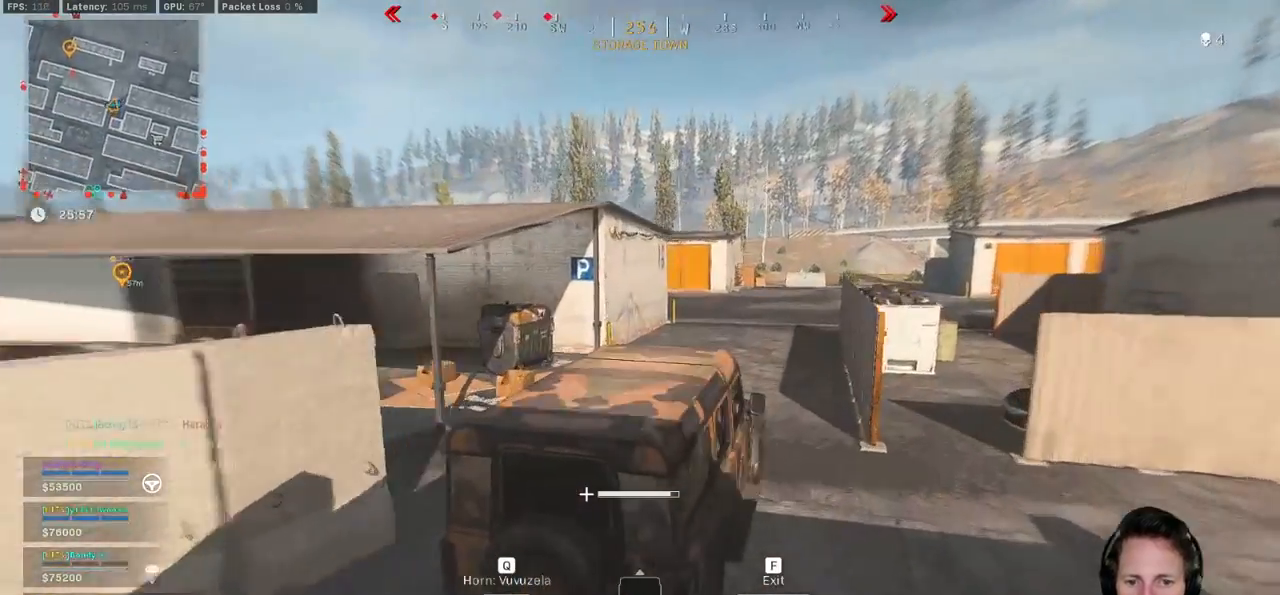
{"keys": ["a", "w"], "mouse": [], "events": [[483, "a", "down"]]}
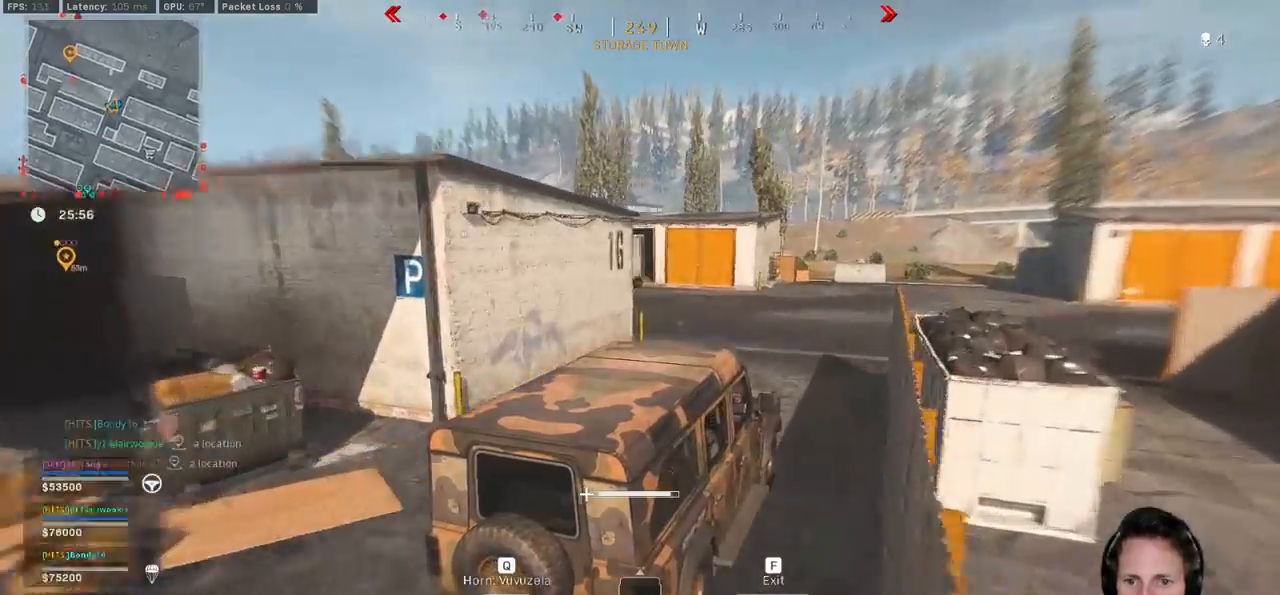
{"keys": ["a", "w"], "mouse": [], "events": [[183, "a", "up"], [267, "a", "down"]]}
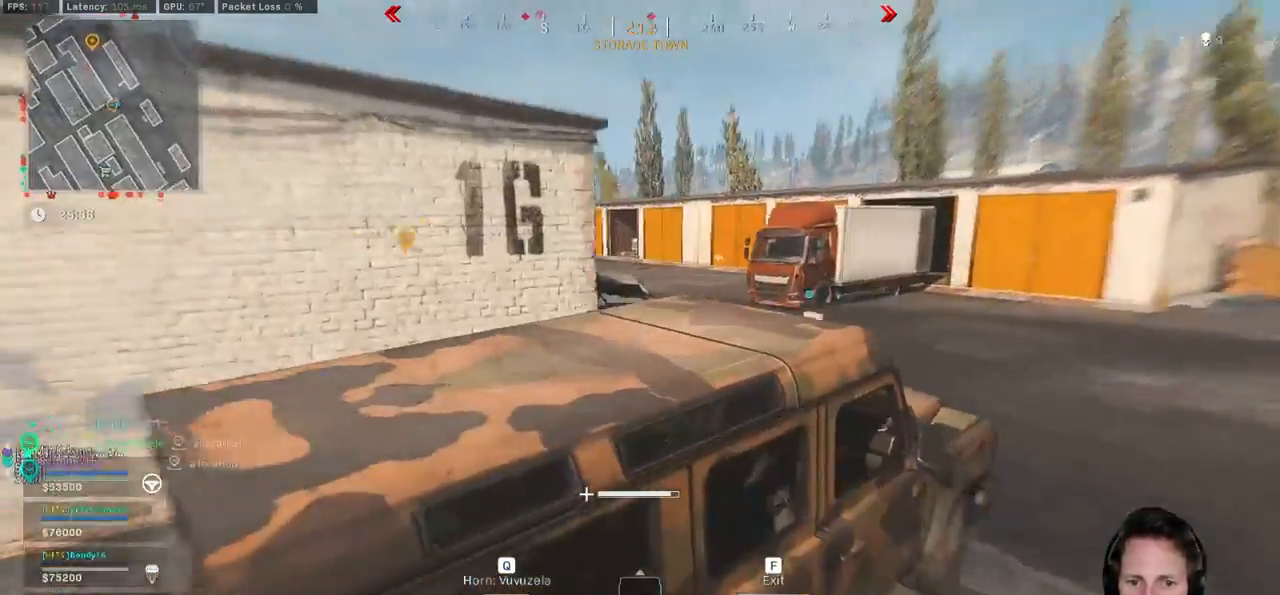
{"keys": ["a", "w"], "mouse": [], "events": []}
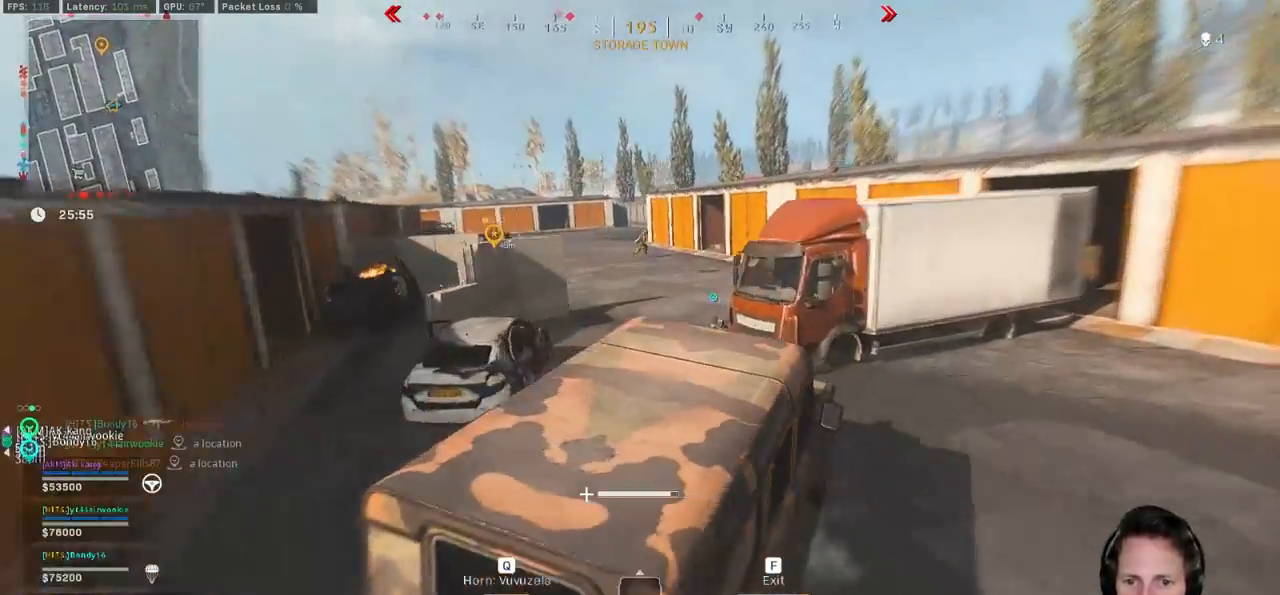
{"keys": ["d", "w"], "mouse": [], "events": [[233, "a", "up"], [300, "d", "down"]]}
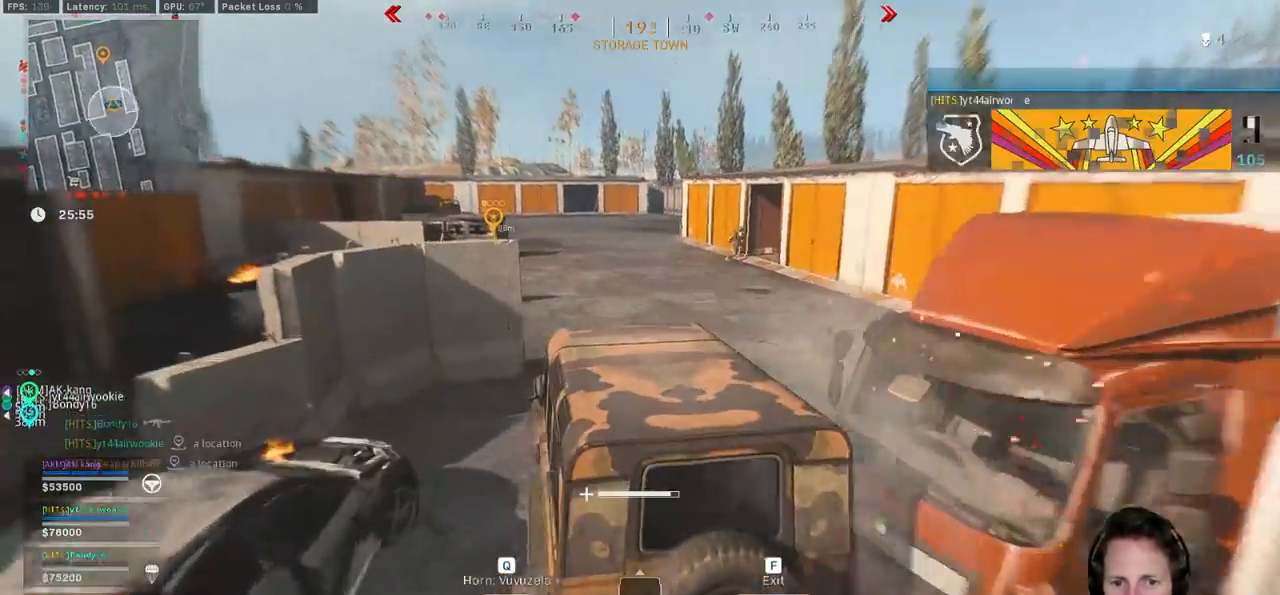
{"keys": ["d", "w"], "mouse": [], "events": [[300, "d", "up"], [433, "d", "down"]]}
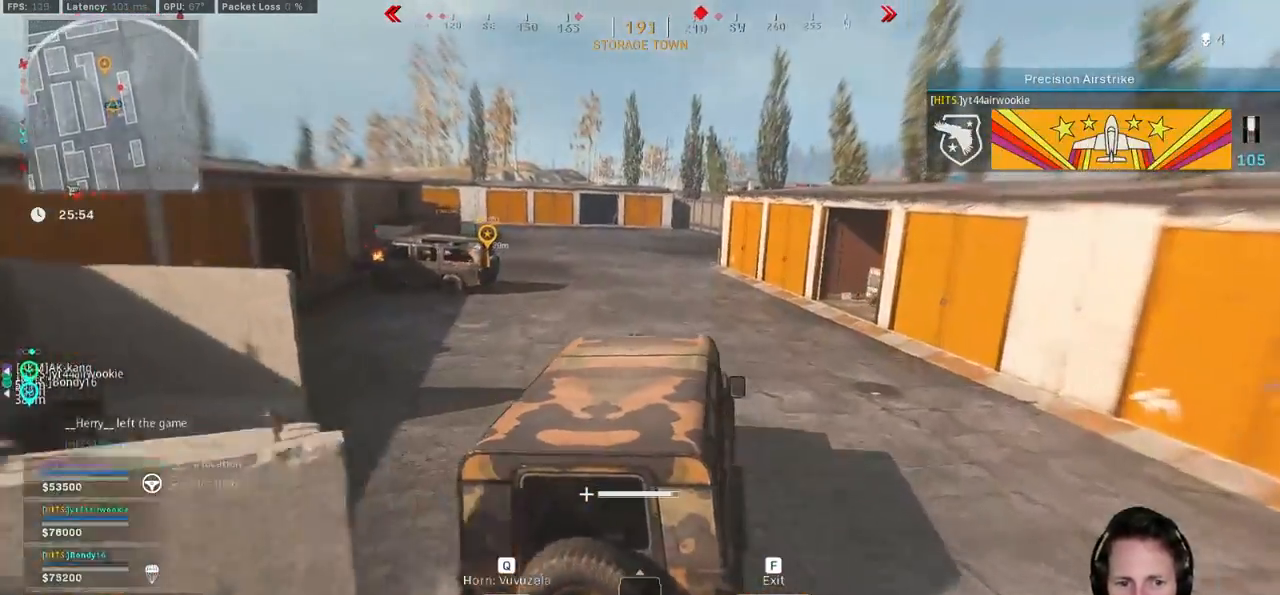
{"keys": ["d", "w"], "mouse": [], "events": [[267, "d", "up"], [400, "d", "down"]]}